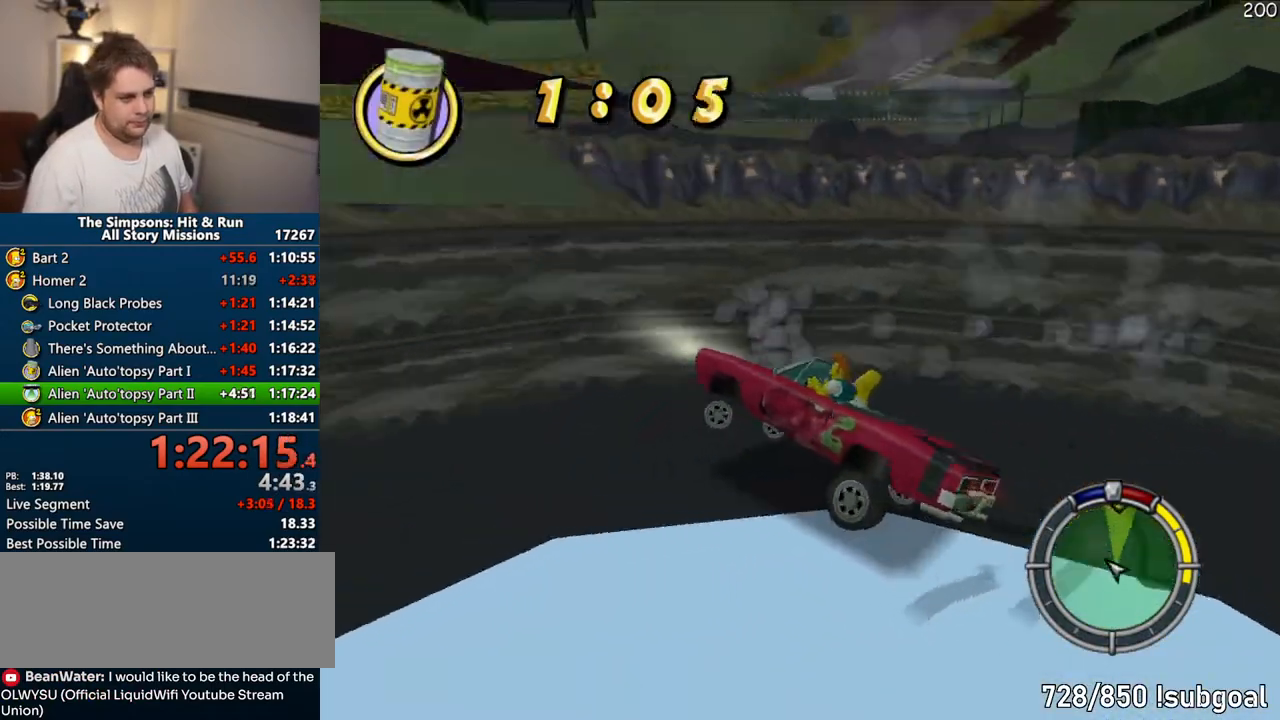
Gameplay with a controller (PlayStation layout); each line is a JSON object with the inputs held at the frame after it (dt_ms = milliseconds from this image to that frame). "events" lists button and stick changes between this image and that frame as [ms after this image, input, new state], when the widget could be followed in between. Not read: L3 R3.
{"dt_ms": 500, "buttons": ["CROSS"], "left_stick": "center", "right_stick": "center", "events": [[33, "CROSS", "down"], [183, "left_stick", "center"]]}
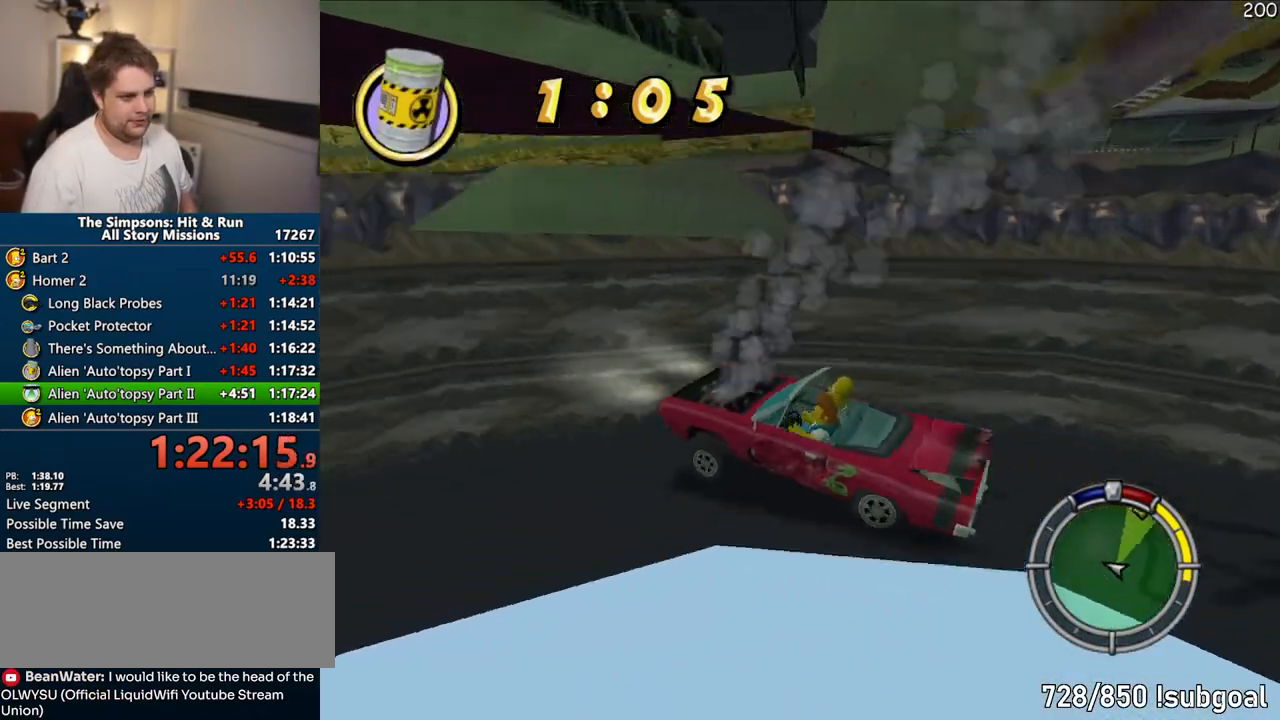
{"dt_ms": 500, "buttons": ["CROSS"], "left_stick": "center", "right_stick": "center", "events": []}
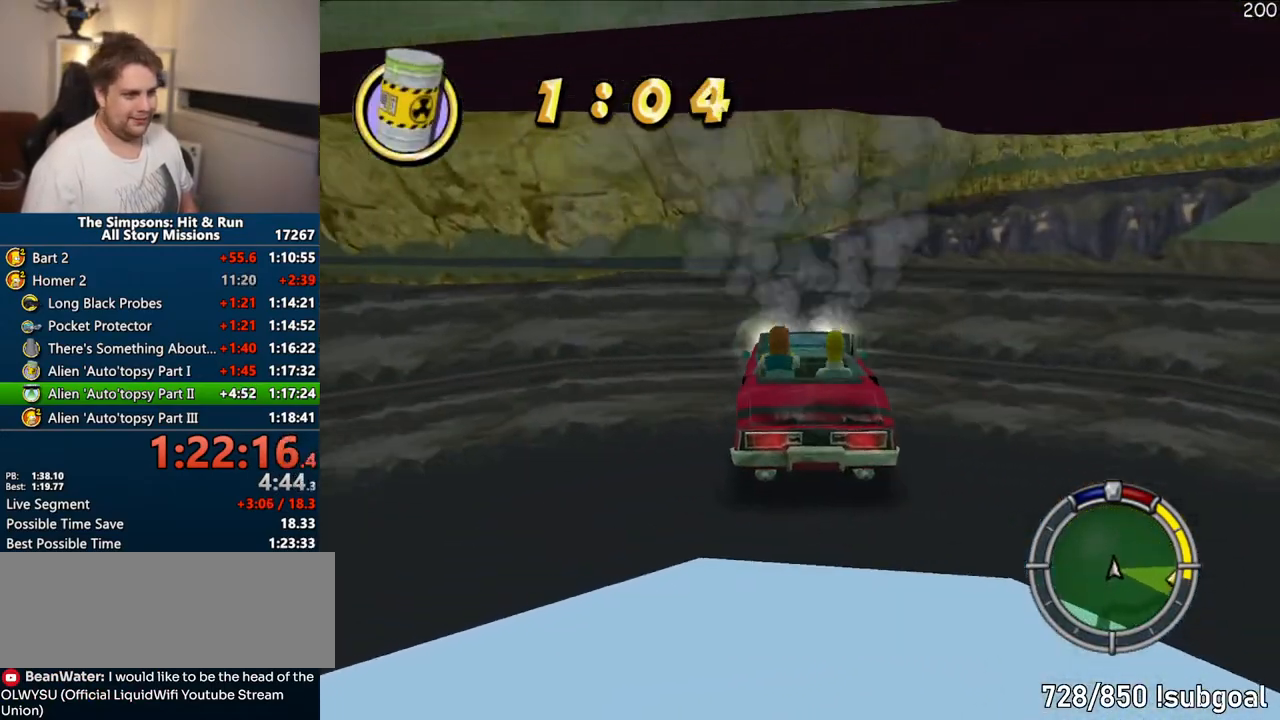
{"dt_ms": 500, "buttons": ["CROSS"], "left_stick": "right", "right_stick": "center", "events": [[283, "left_stick", "right"]]}
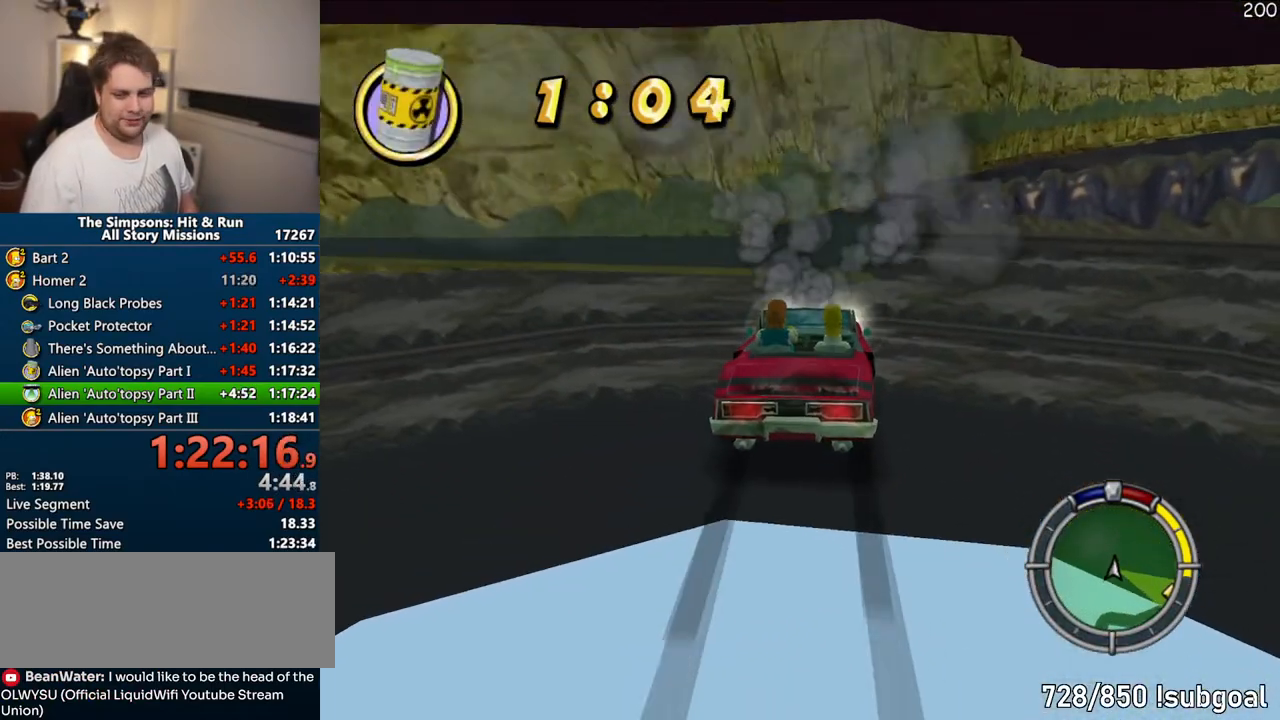
{"dt_ms": 500, "buttons": ["CROSS"], "left_stick": "right", "right_stick": "center", "events": [[133, "left_stick", "center"], [450, "left_stick", "right"]]}
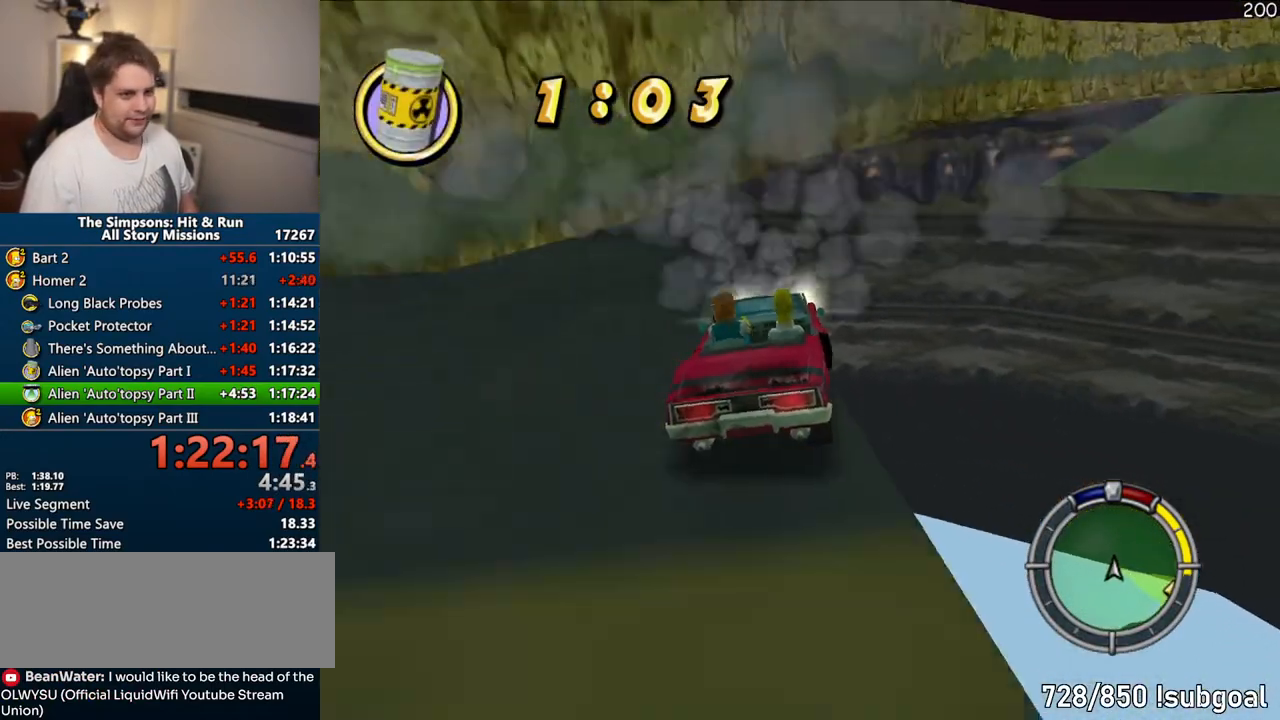
{"dt_ms": 500, "buttons": ["CROSS"], "left_stick": "right", "right_stick": "center", "events": []}
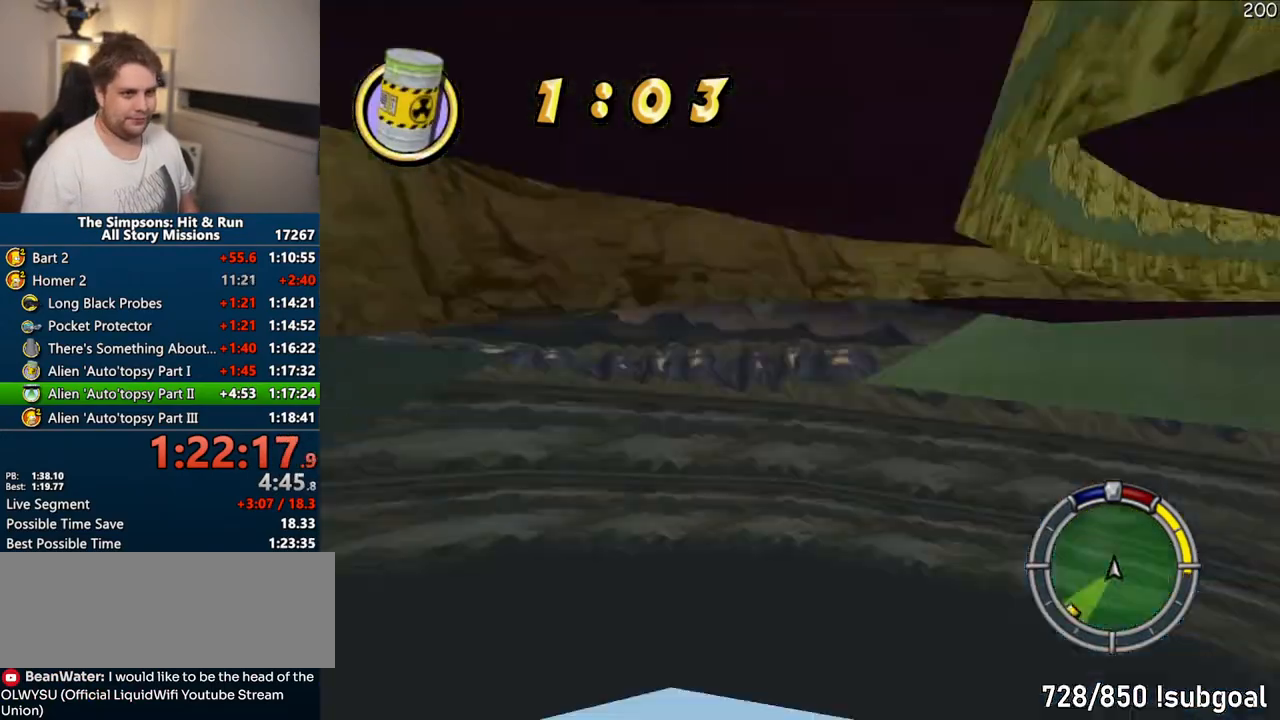
{"dt_ms": 500, "buttons": ["CROSS"], "left_stick": "right", "right_stick": "center", "events": [[133, "left_stick", "center"], [233, "left_stick", "right"]]}
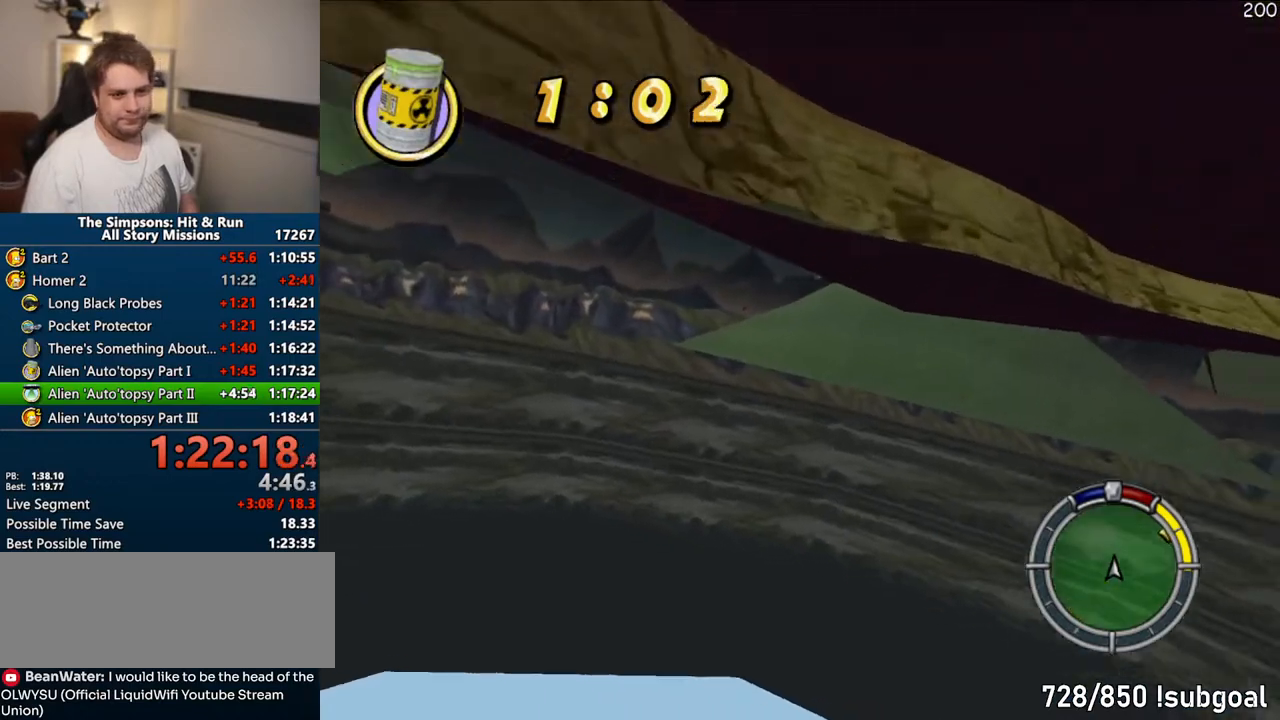
{"dt_ms": 500, "buttons": ["CROSS"], "left_stick": "center", "right_stick": "center", "events": [[233, "left_stick", "center"], [350, "left_stick", "right"], [500, "left_stick", "center"]]}
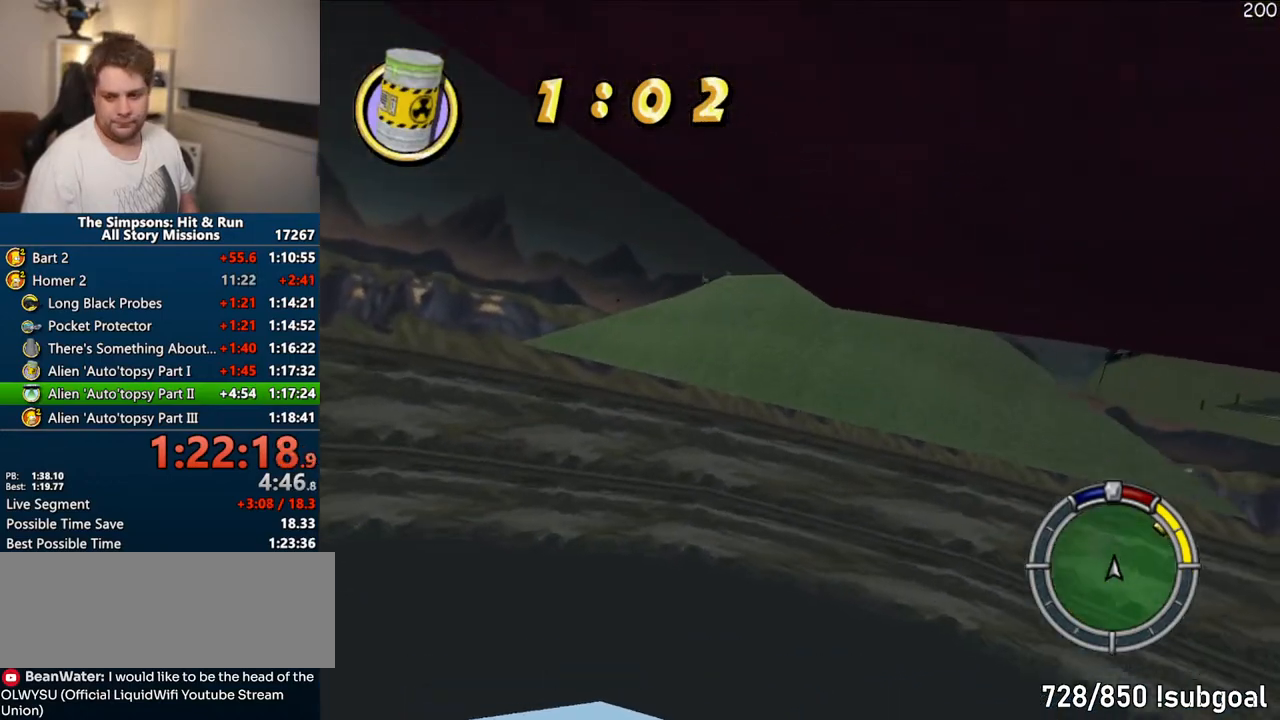
{"dt_ms": 500, "buttons": ["CROSS"], "left_stick": "right", "right_stick": "center", "events": [[83, "left_stick", "right"]]}
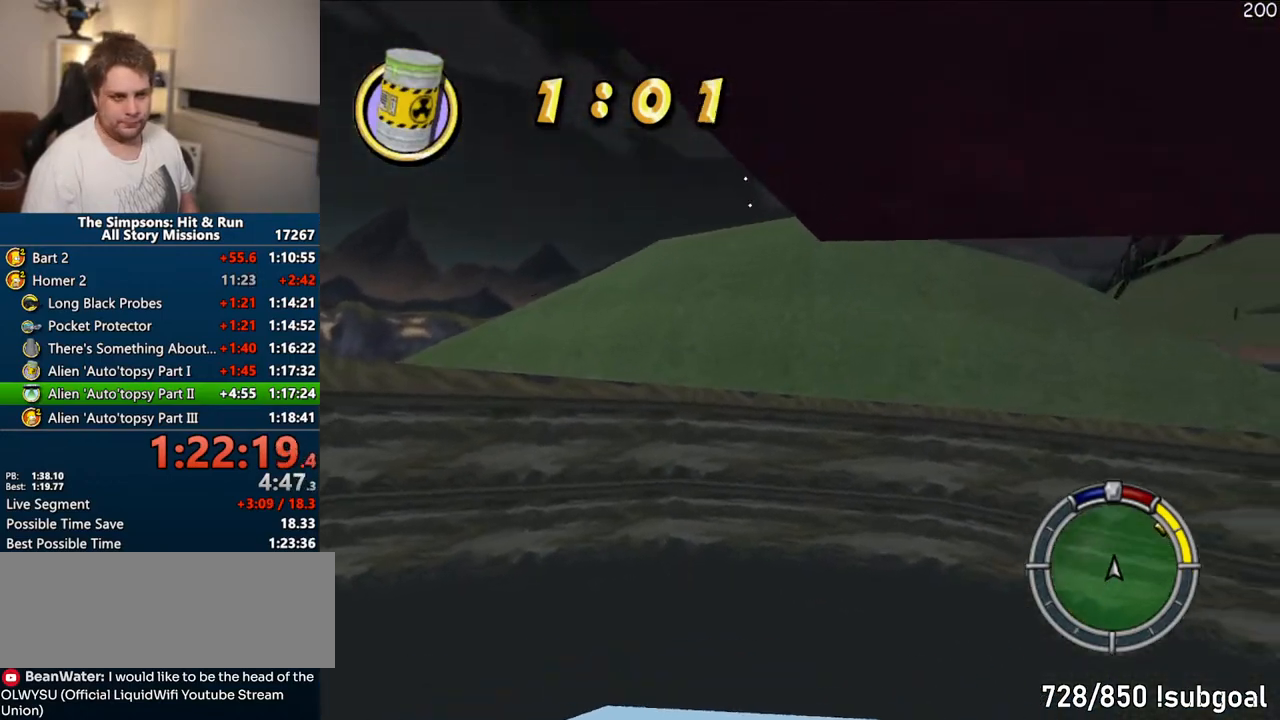
{"dt_ms": 500, "buttons": ["CROSS"], "left_stick": "center", "right_stick": "center", "events": [[350, "left_stick", "center"]]}
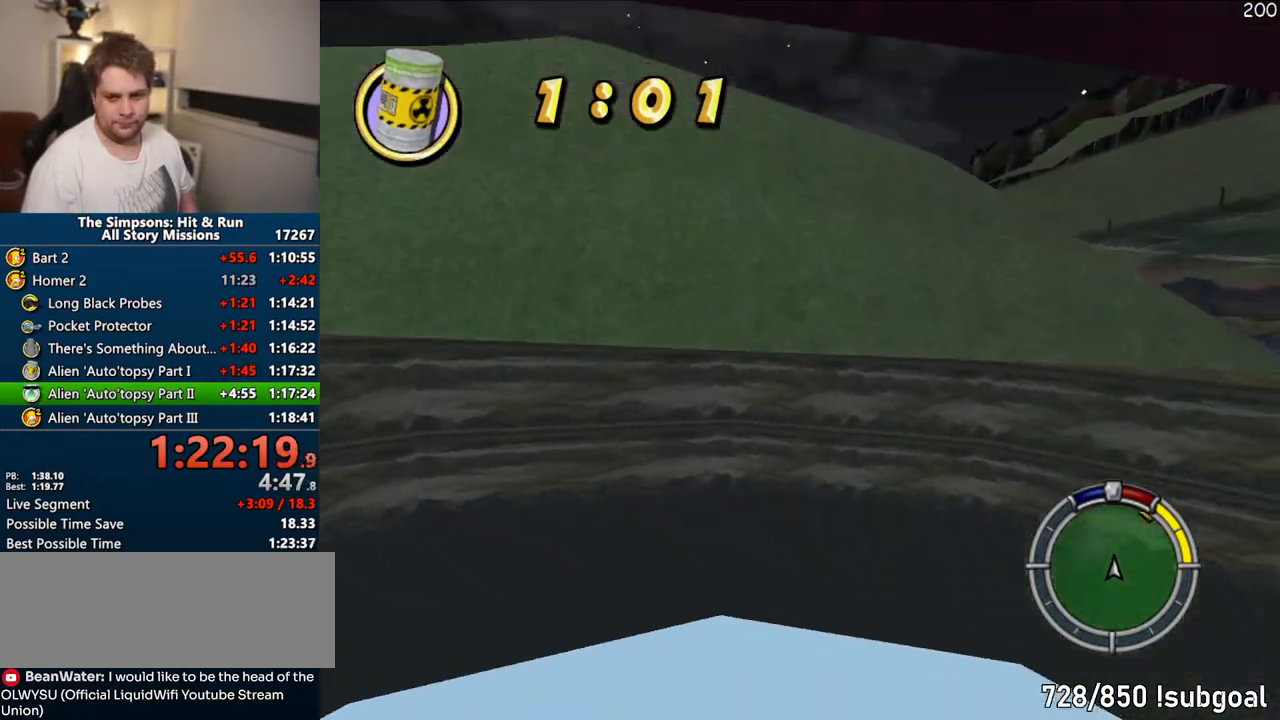
{"dt_ms": 500, "buttons": ["CROSS"], "left_stick": "right", "right_stick": "center", "events": [[50, "left_stick", "right"], [250, "left_stick", "center"], [450, "left_stick", "right"]]}
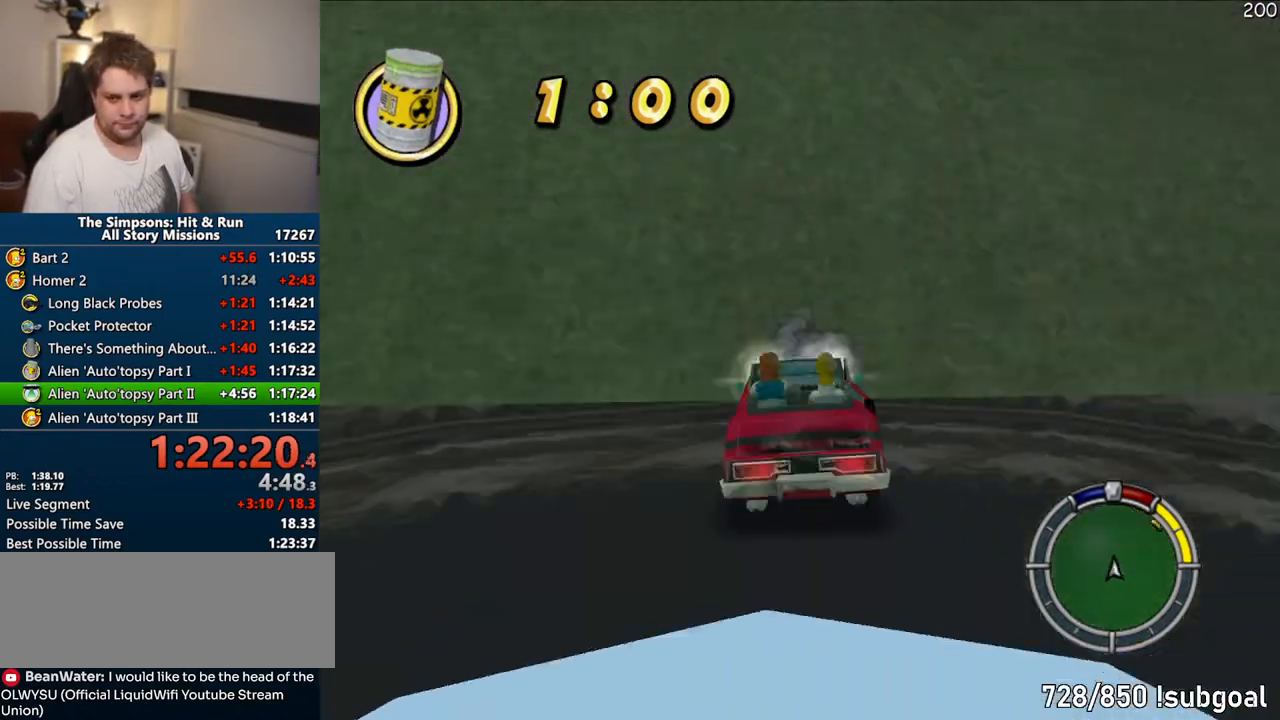
{"dt_ms": 500, "buttons": ["CROSS"], "left_stick": "center", "right_stick": "right", "events": [[83, "left_stick", "center"], [333, "left_stick", "right"], [383, "right_stick", "right"], [467, "left_stick", "center"]]}
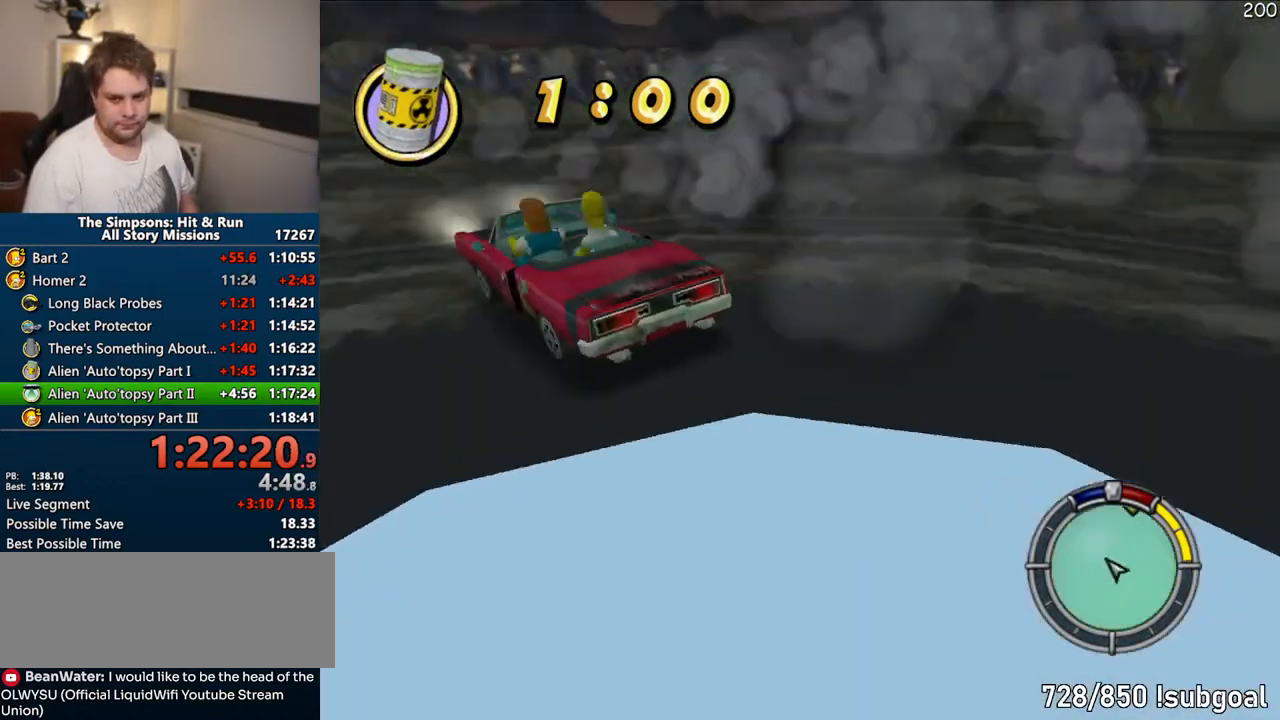
{"dt_ms": 500, "buttons": ["CROSS"], "left_stick": "right", "right_stick": "right", "events": [[333, "left_stick", "right"]]}
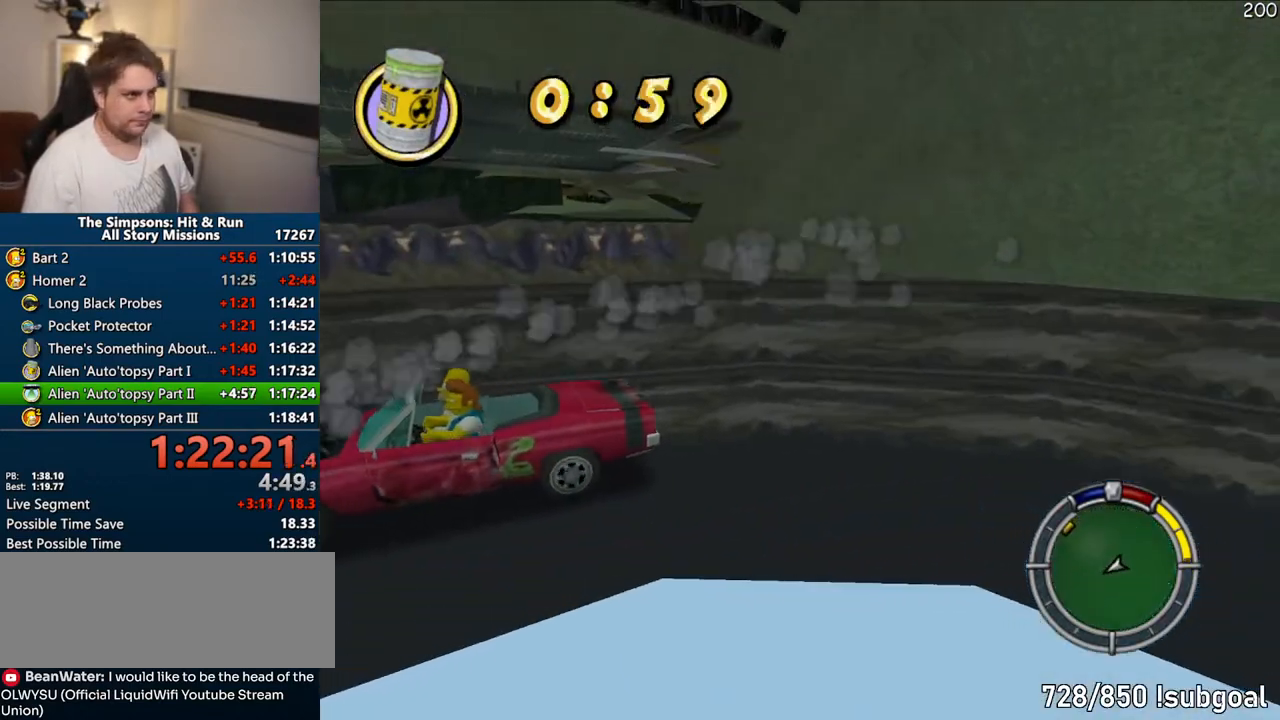
{"dt_ms": 1000, "buttons": [], "left_stick": "center", "right_stick": "center"}
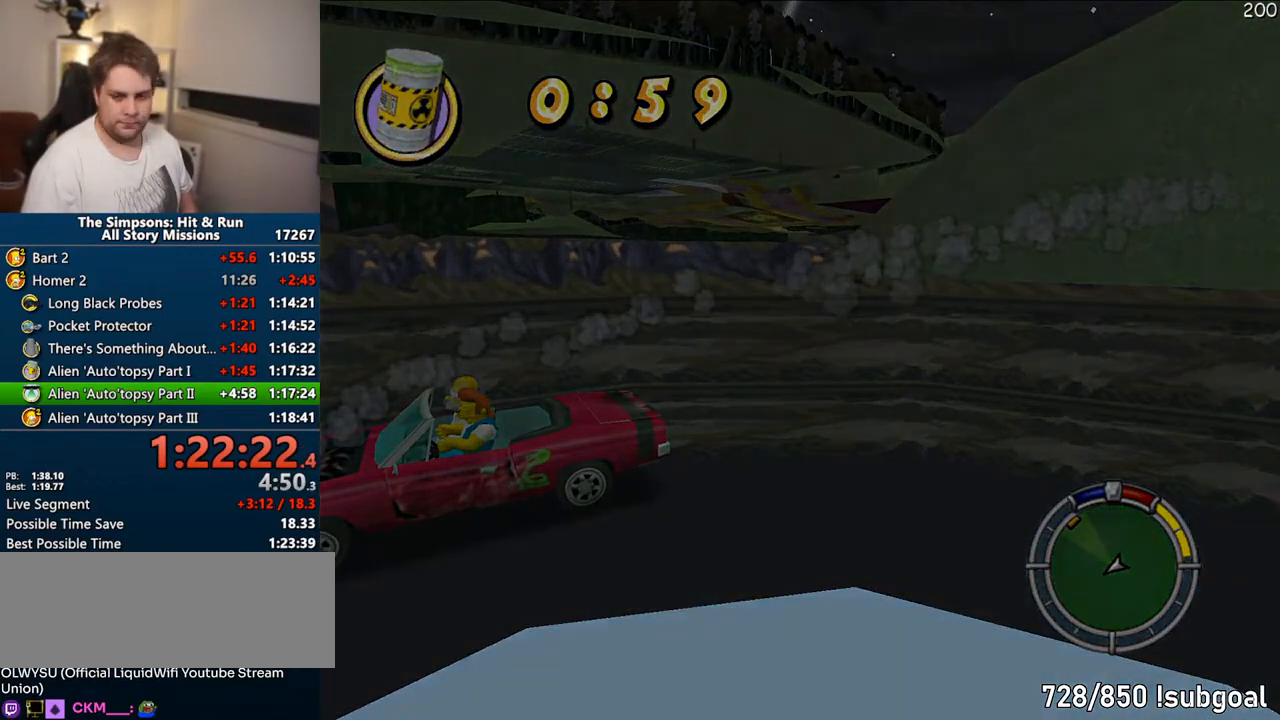
{"dt_ms": 500, "buttons": [], "left_stick": "center", "right_stick": "center", "events": []}
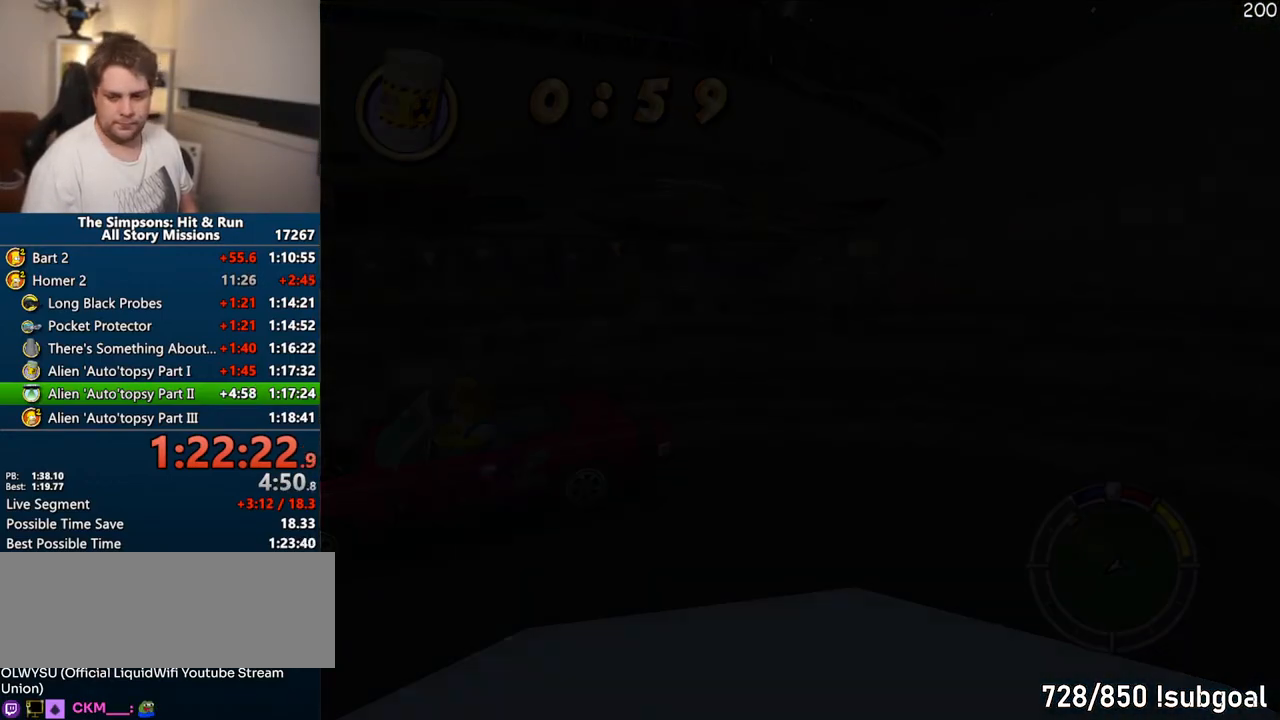
{"dt_ms": 500, "buttons": ["CIRCLE"], "left_stick": "center", "right_stick": "center", "events": [[50, "CIRCLE", "down"]]}
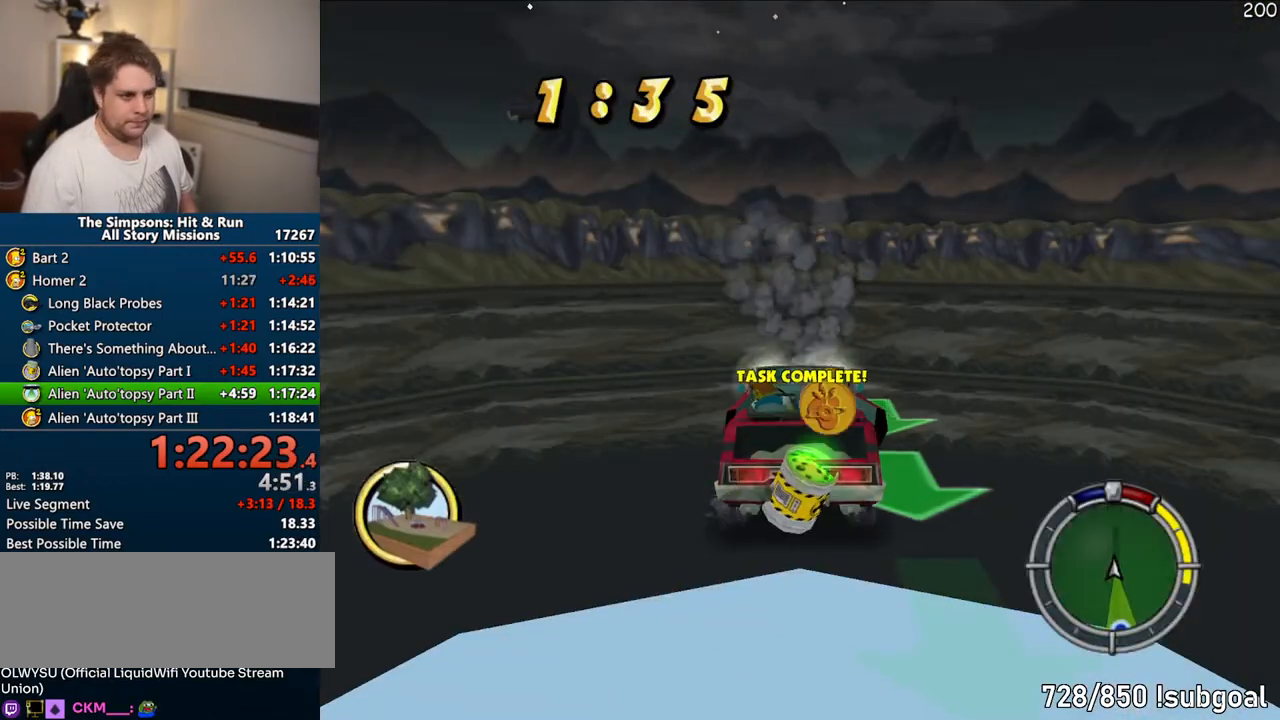
{"dt_ms": 500, "buttons": ["CIRCLE"], "left_stick": "center", "right_stick": "center", "events": [[17, "left_stick", "right"], [267, "left_stick", "center"]]}
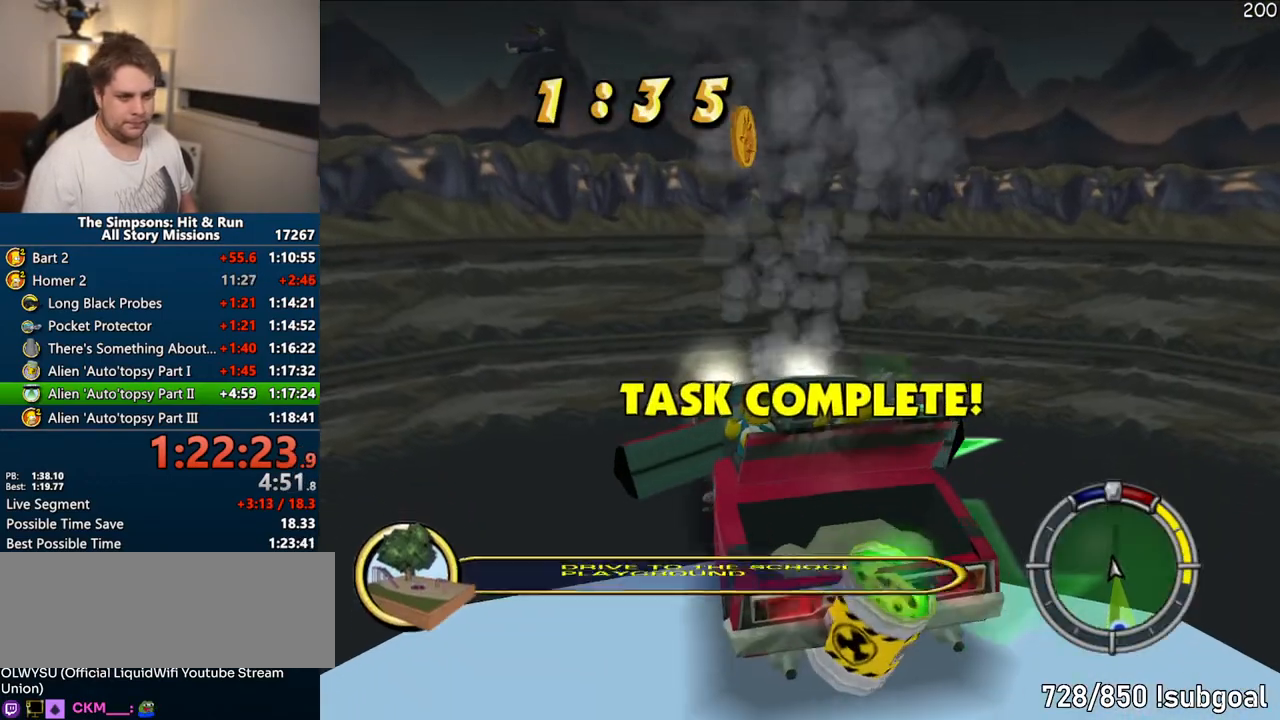
{"dt_ms": 500, "buttons": ["CIRCLE"], "left_stick": "center", "right_stick": "center", "events": []}
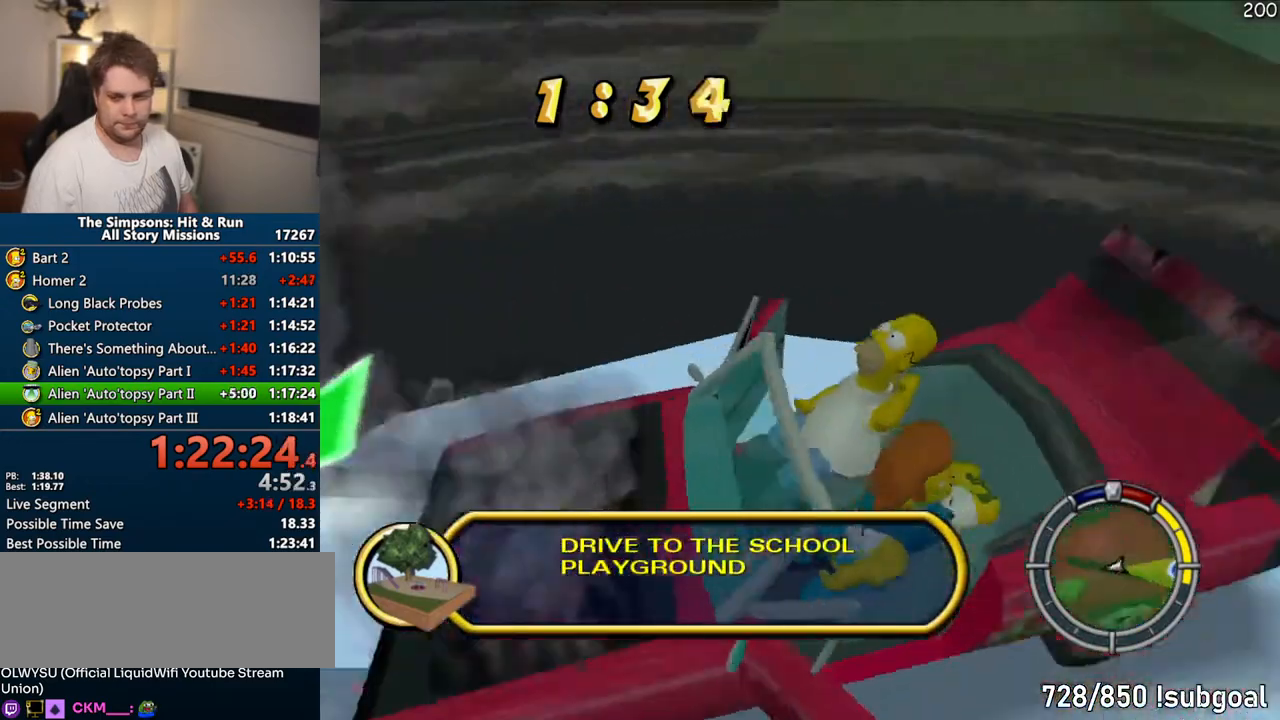
{"dt_ms": 500, "buttons": [], "left_stick": "center", "right_stick": "center", "events": [[67, "left_stick", "right"], [133, "CIRCLE", "up"], [200, "left_stick", "center"]]}
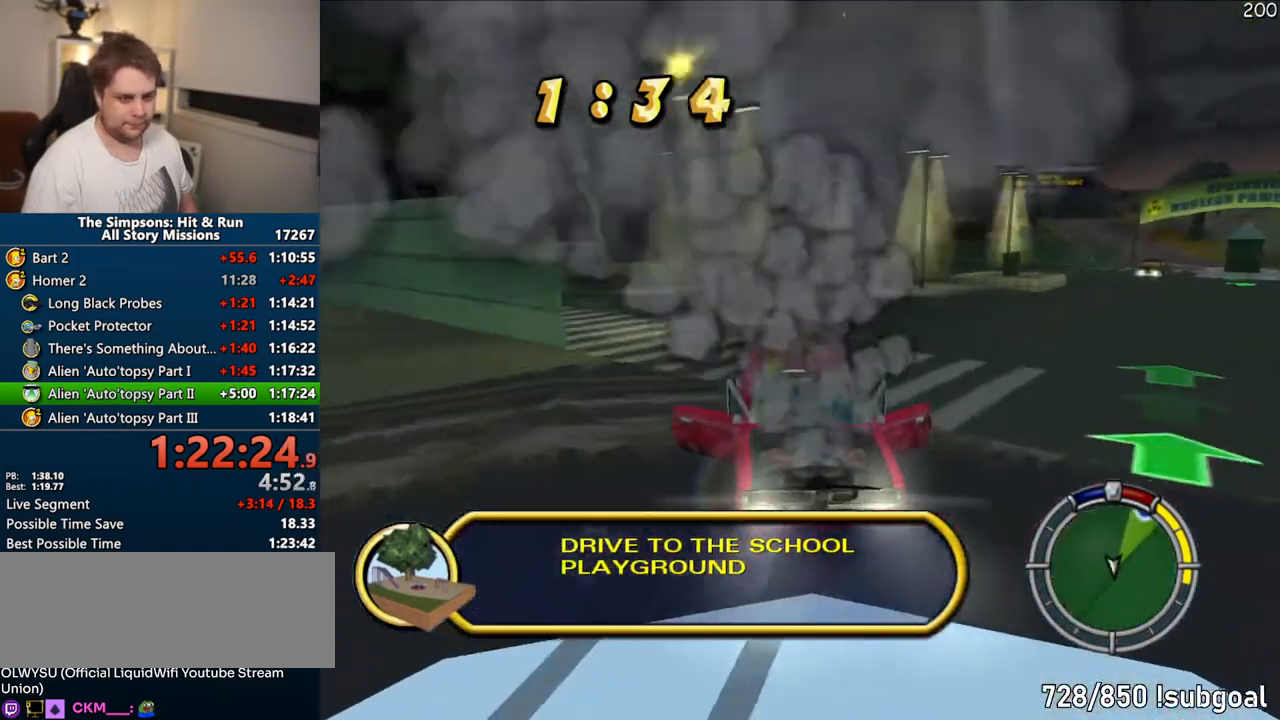
{"dt_ms": 500, "buttons": ["CROSS", "R1"], "left_stick": "center", "right_stick": "center", "events": [[83, "CROSS", "down"], [83, "R1", "down"], [300, "CROSS", "up"], [417, "CROSS", "down"]]}
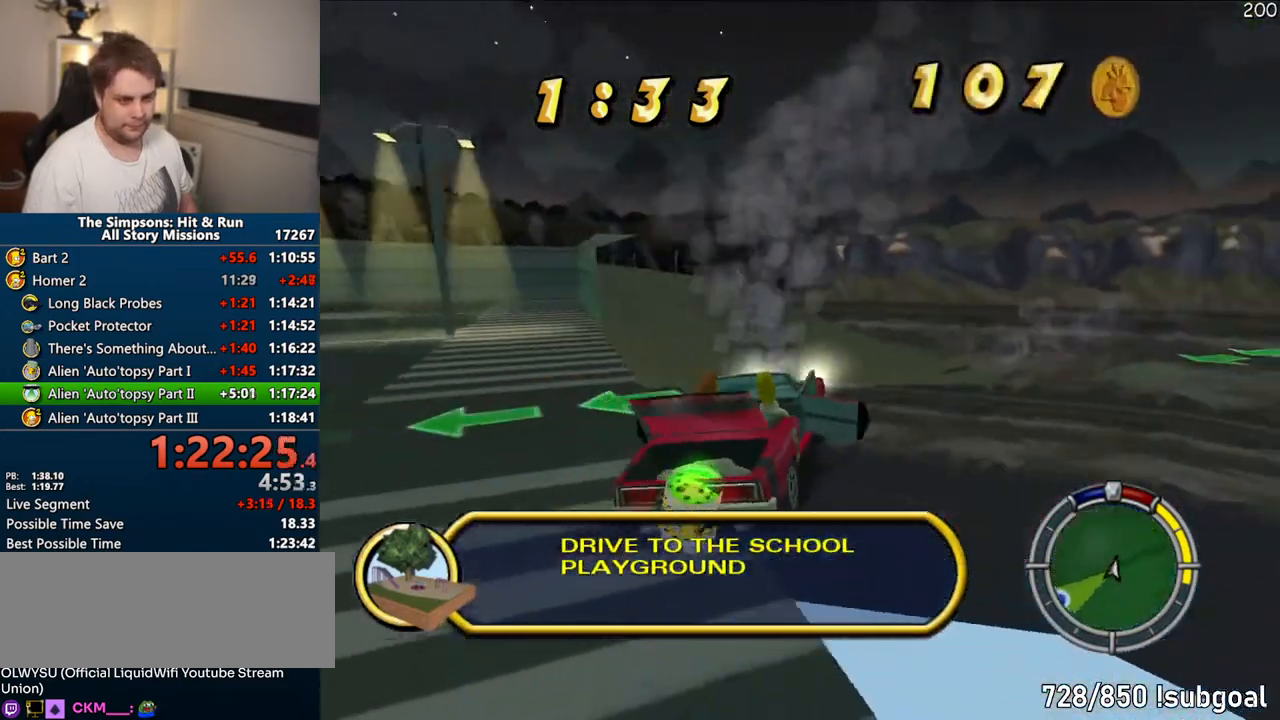
{"dt_ms": 500, "buttons": ["CROSS", "R1"], "left_stick": "center", "right_stick": "center", "events": [[150, "CROSS", "up"], [250, "CROSS", "down"]]}
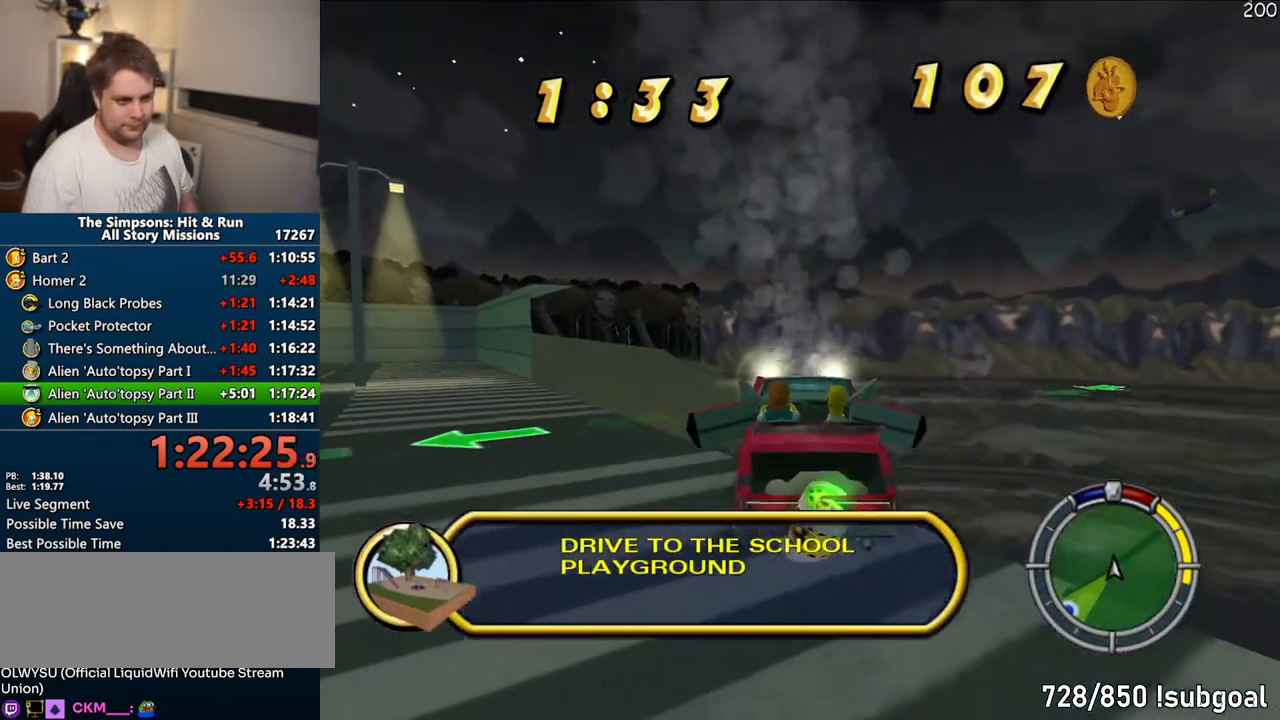
{"dt_ms": 500, "buttons": ["CROSS"], "left_stick": "center", "right_stick": "center", "events": [[150, "R1", "up"]]}
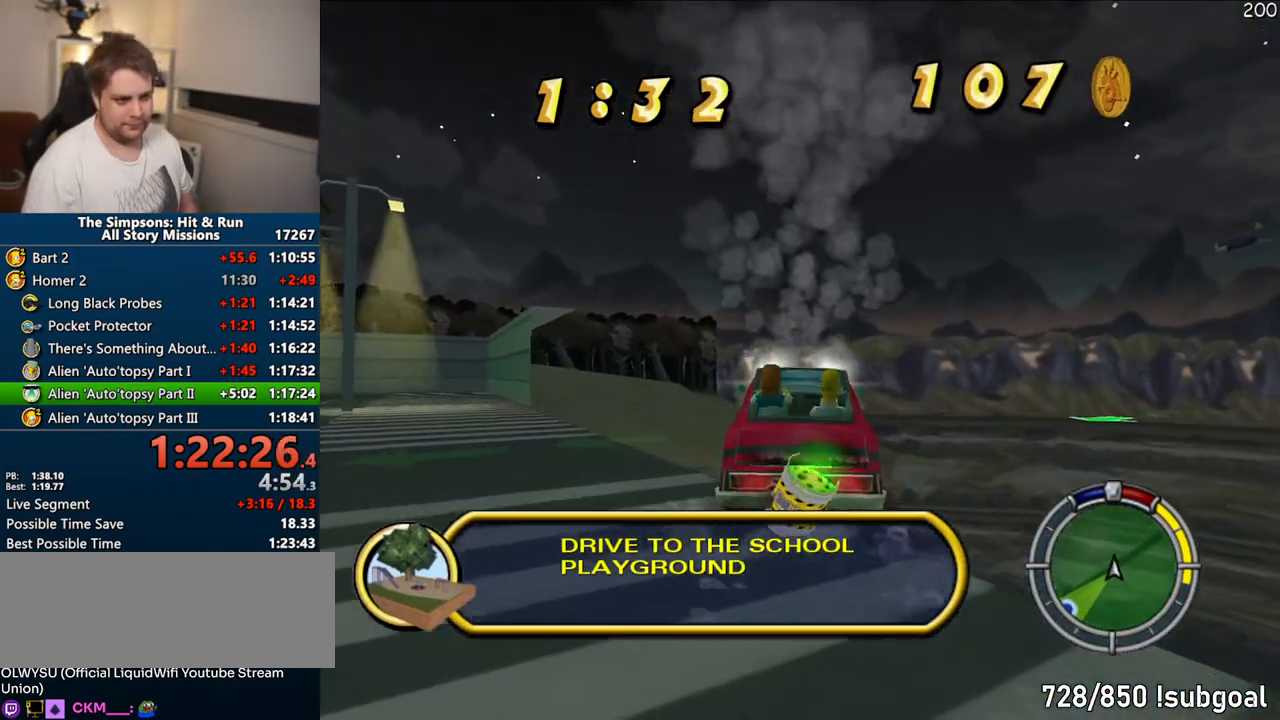
{"dt_ms": 500, "buttons": ["CROSS"], "left_stick": "center", "right_stick": "center", "events": []}
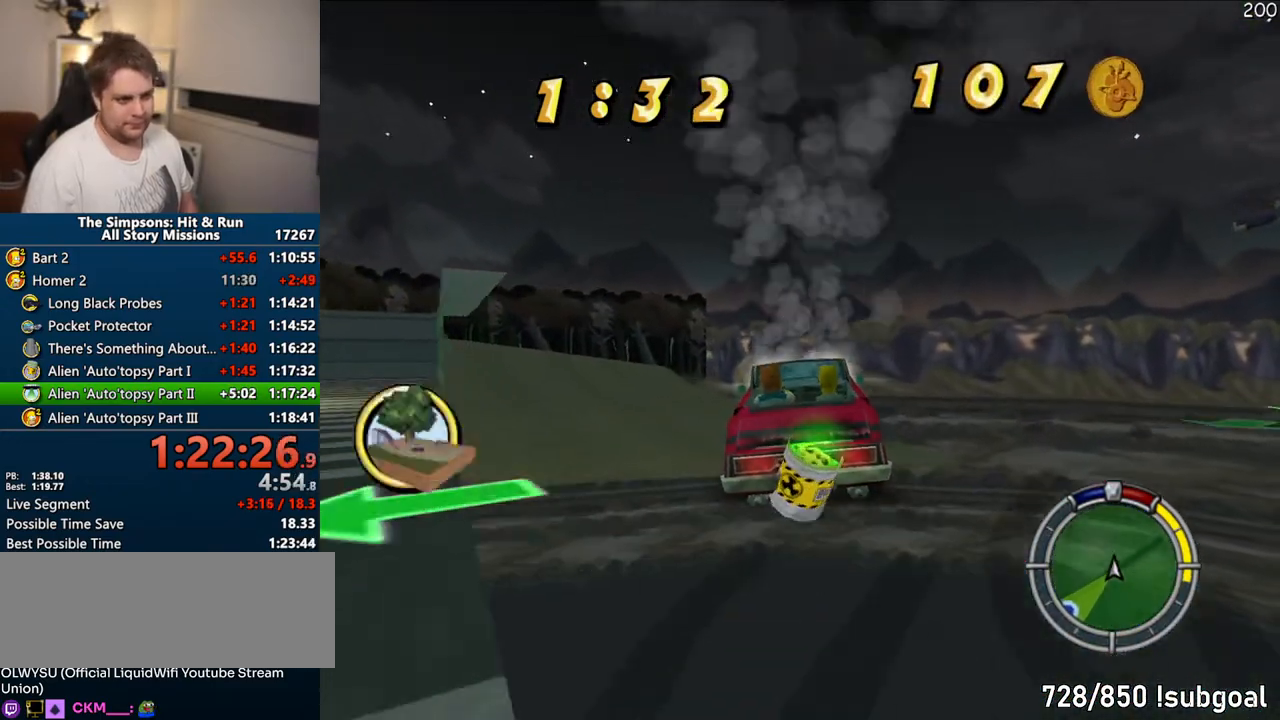
{"dt_ms": 500, "buttons": ["CROSS"], "left_stick": "center", "right_stick": "center", "events": []}
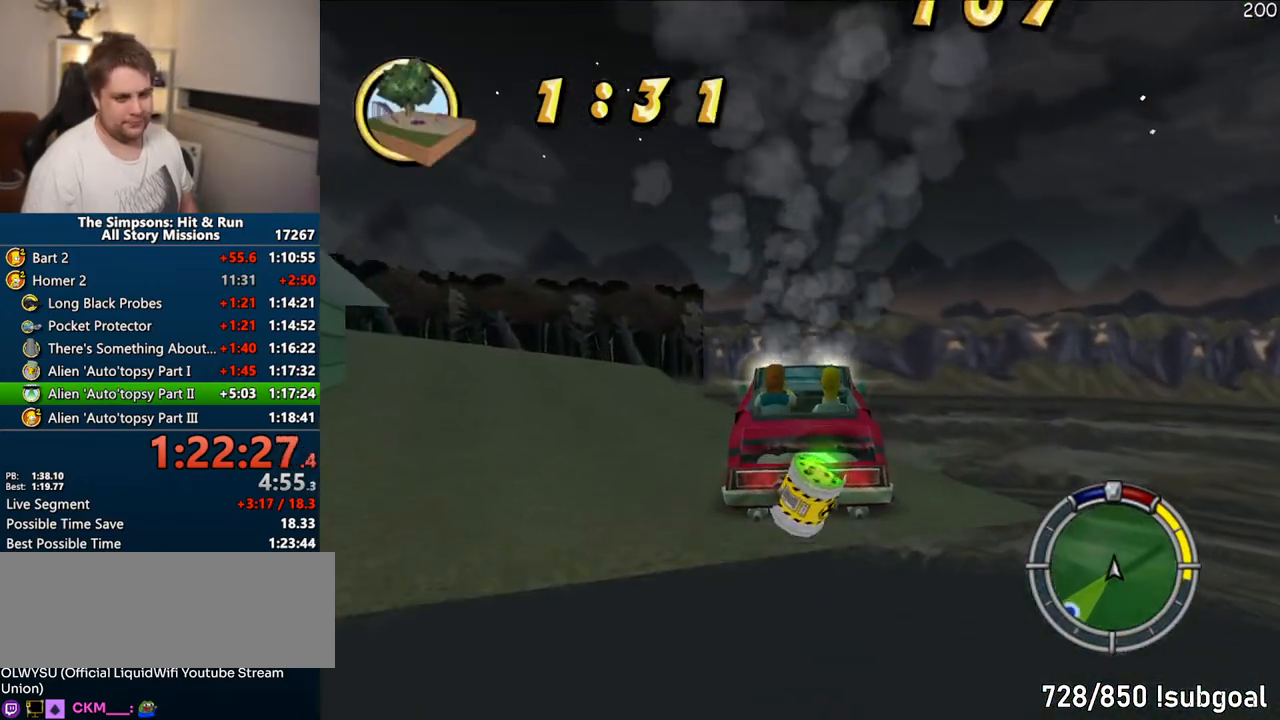
{"dt_ms": 500, "buttons": ["CROSS"], "left_stick": "center", "right_stick": "center"}
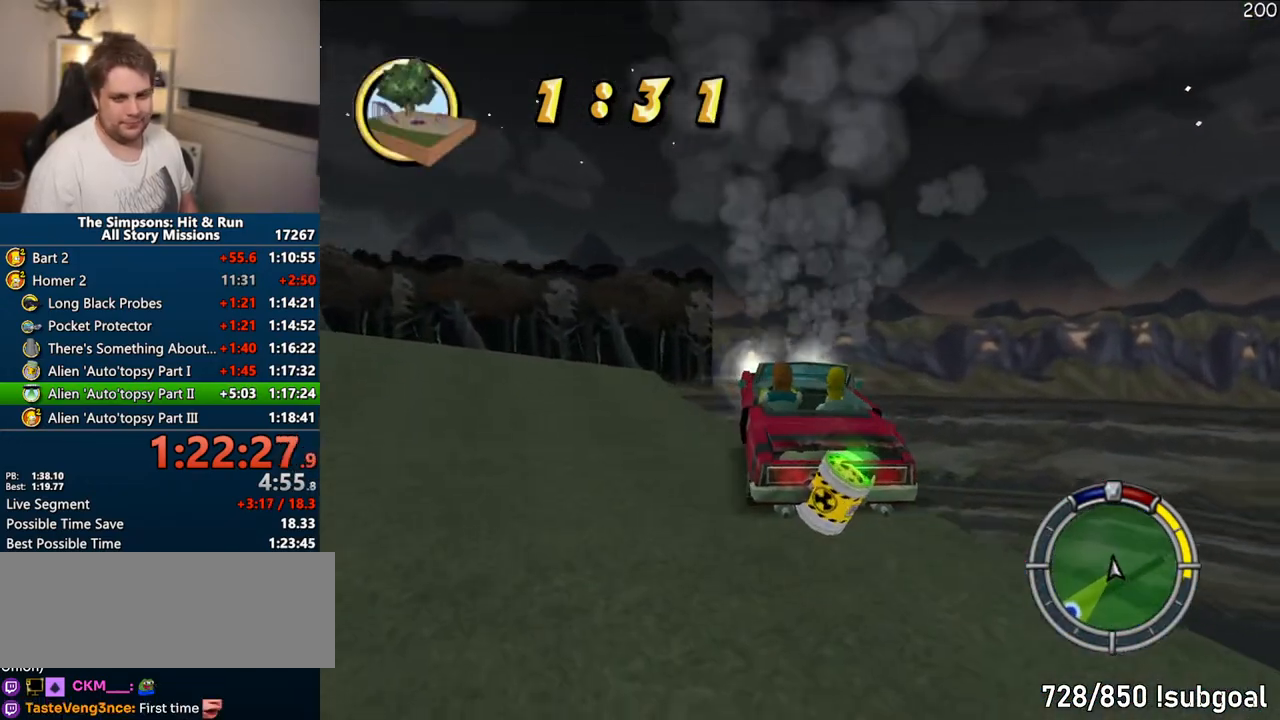
{"dt_ms": 500, "buttons": ["CROSS"], "left_stick": "center", "right_stick": "center", "events": []}
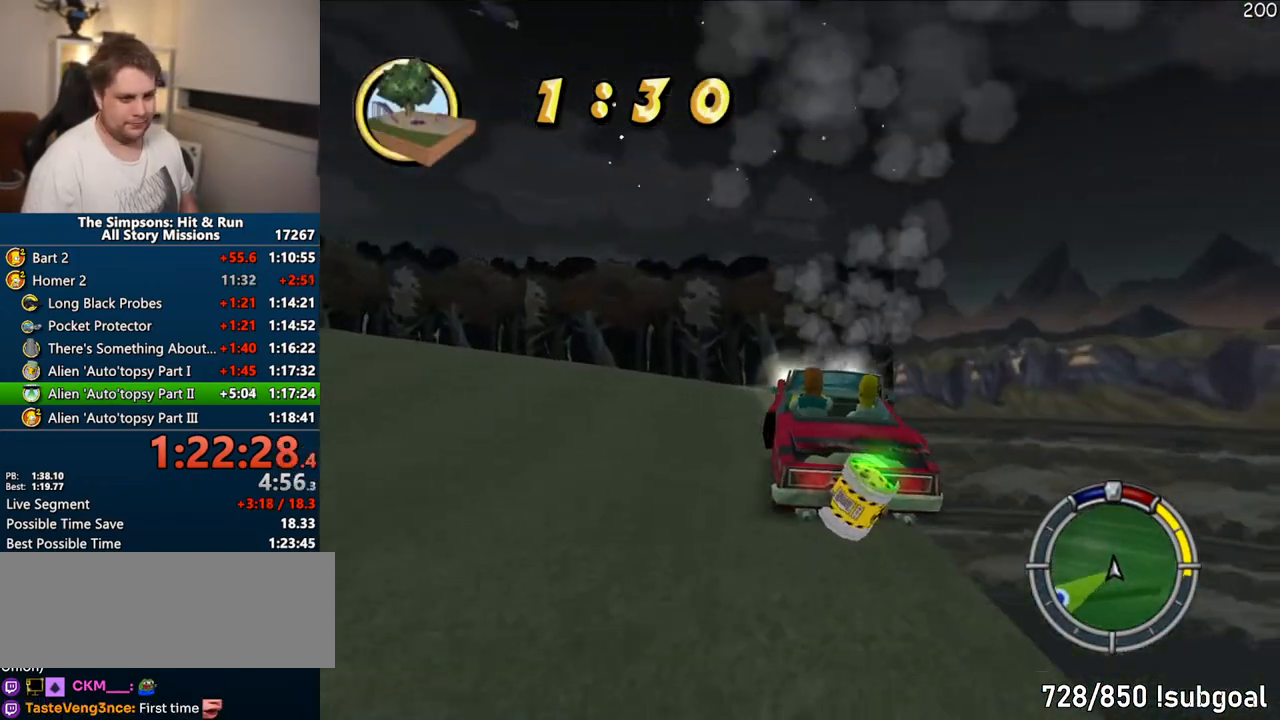
{"dt_ms": 500, "buttons": ["CROSS"], "left_stick": "center", "right_stick": "center", "events": []}
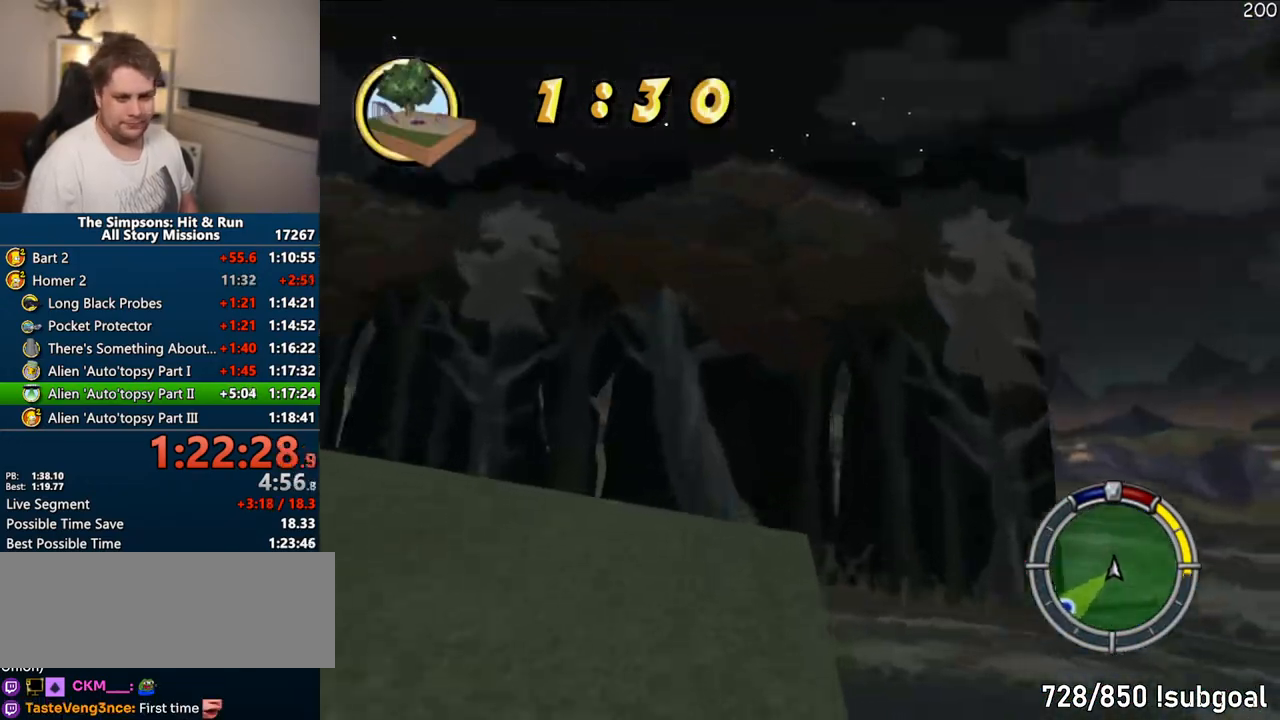
{"dt_ms": 500, "buttons": ["CROSS"], "left_stick": "center", "right_stick": "center", "events": []}
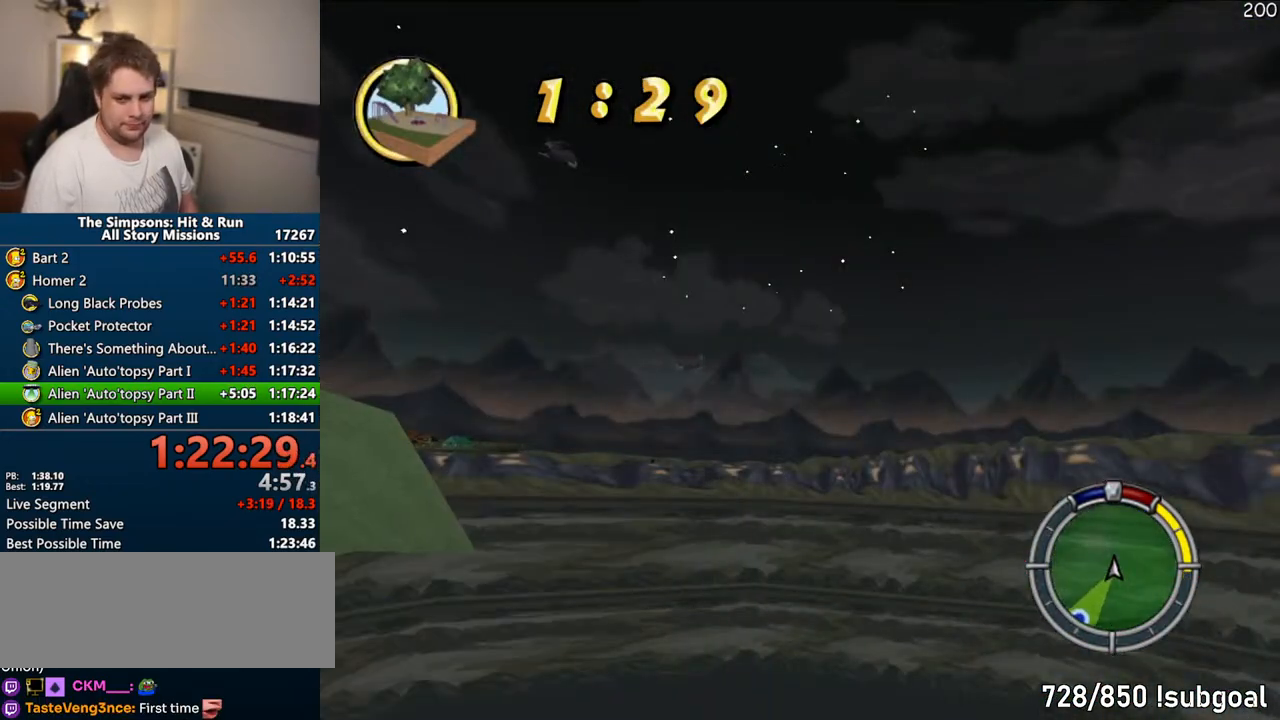
{"dt_ms": 500, "buttons": ["CROSS"], "left_stick": "center", "right_stick": "center", "events": []}
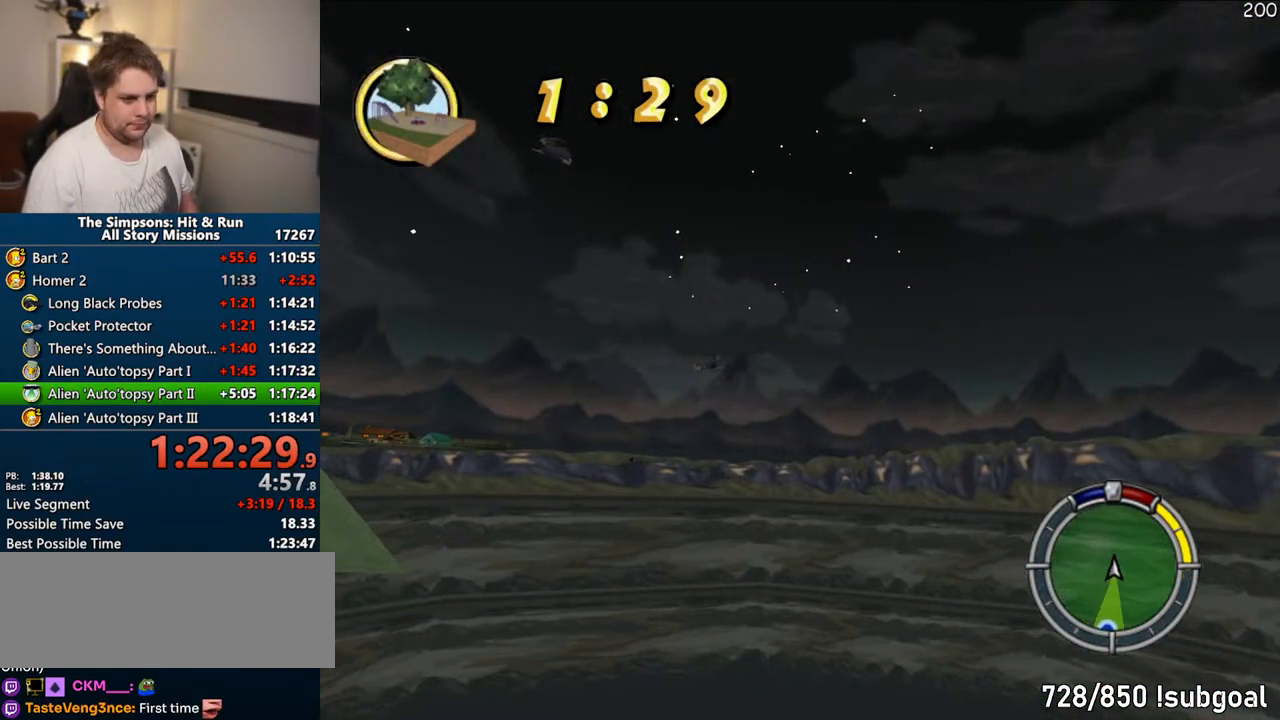
{"dt_ms": 500, "buttons": ["CROSS"], "left_stick": "center", "right_stick": "center", "events": [[333, "left_stick", "right"], [467, "left_stick", "center"]]}